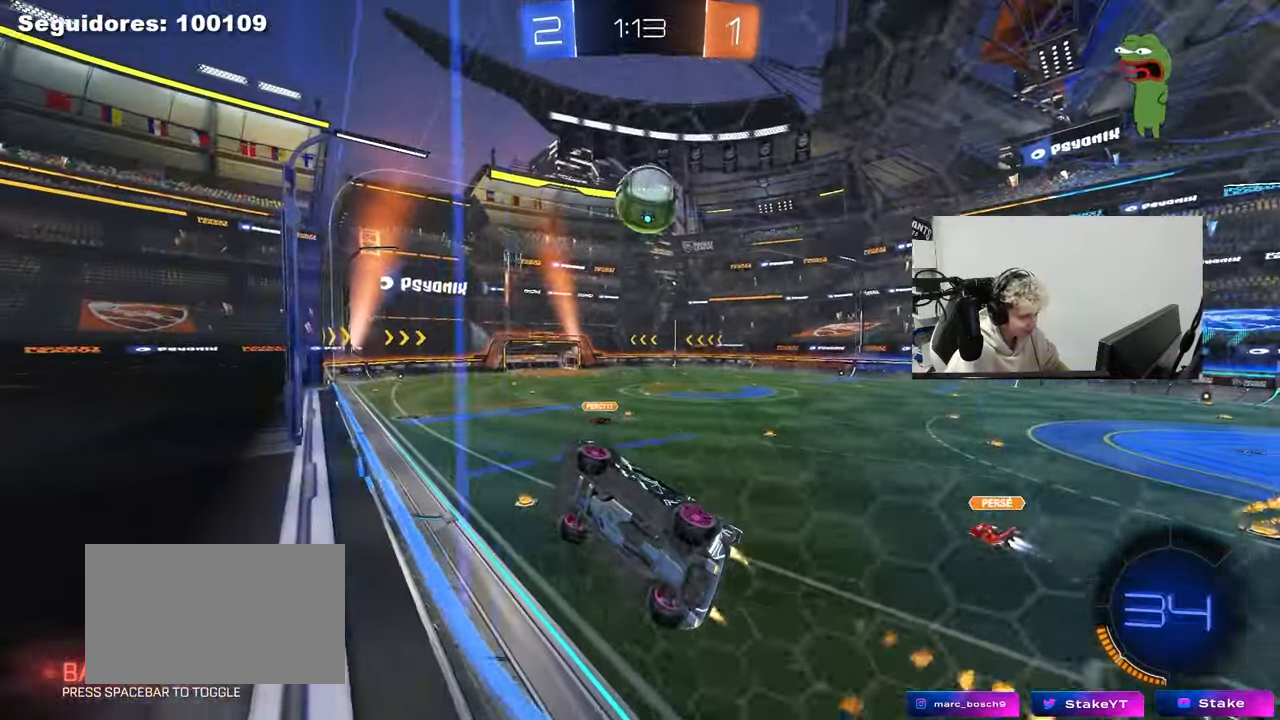
Gameplay with keyboard and mouse; each line is a JSON object with the keys and mouse buttons held at the frame after it. "events" lists presses ("down") and releases ("up") of "1", "2", "3", "4", "5", "a", "alt", "c", "caps_lock", "ctrl", "d", "e", "f", "g", "q", "r", "s", "shift", "space", "t", "tab", "v", "w", "x", "z", "mouse_left", "mouse_wheel" and "mouse_right" between this image and that frame as [ms after this image, input, new state], when the widget could be followed in between. "mouse_left", "mouse_wheel", "mouse_right" = the "left", "wheel", "right" buttons of the "mouse" list. No other keys are recorded. "wheel" means that the mouse wheel is clicked or scrolled. "mouse_move" is the direction in which the mouse moves at that frame (one of eight, or "still"), when it could be read.
{"keys": ["w"], "mouse": ["left"], "mouse_move": "still", "events": [[83, "d", "down"], [233, "d", "up"]]}
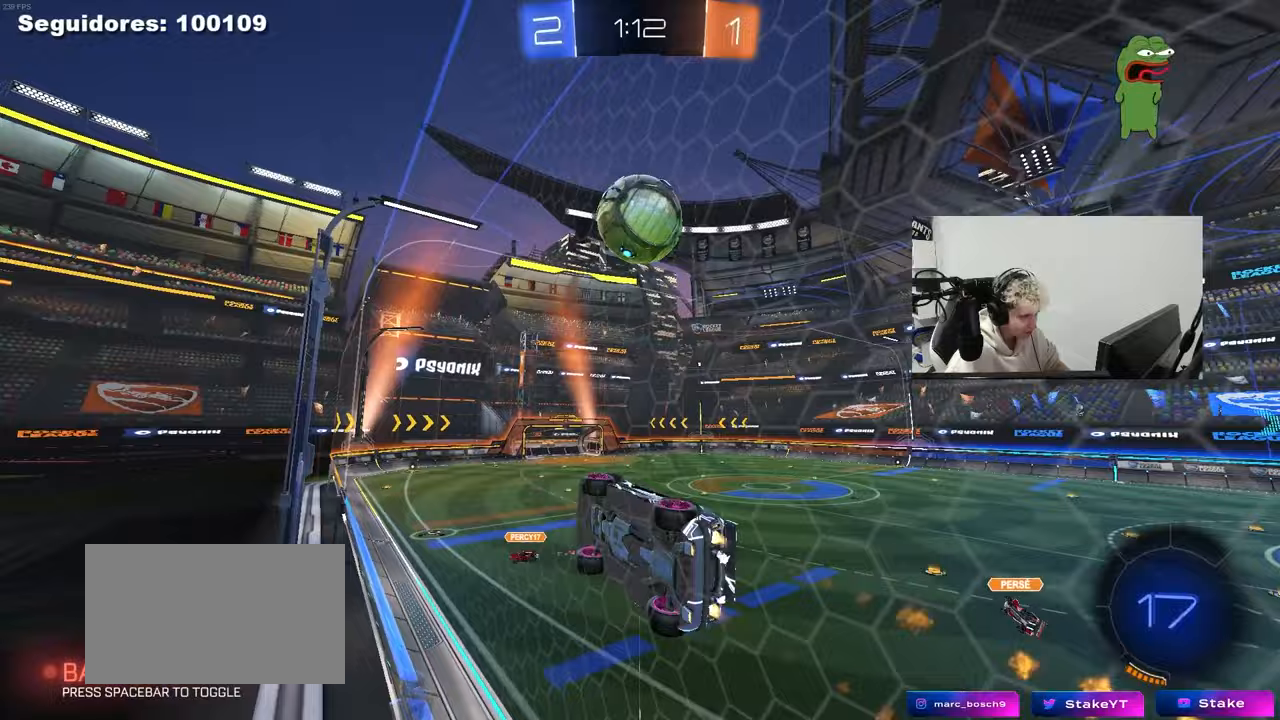
{"keys": ["d", "w"], "mouse": ["left"], "mouse_move": "still", "events": [[17, "a", "down"], [483, "a", "up"], [483, "d", "down"]]}
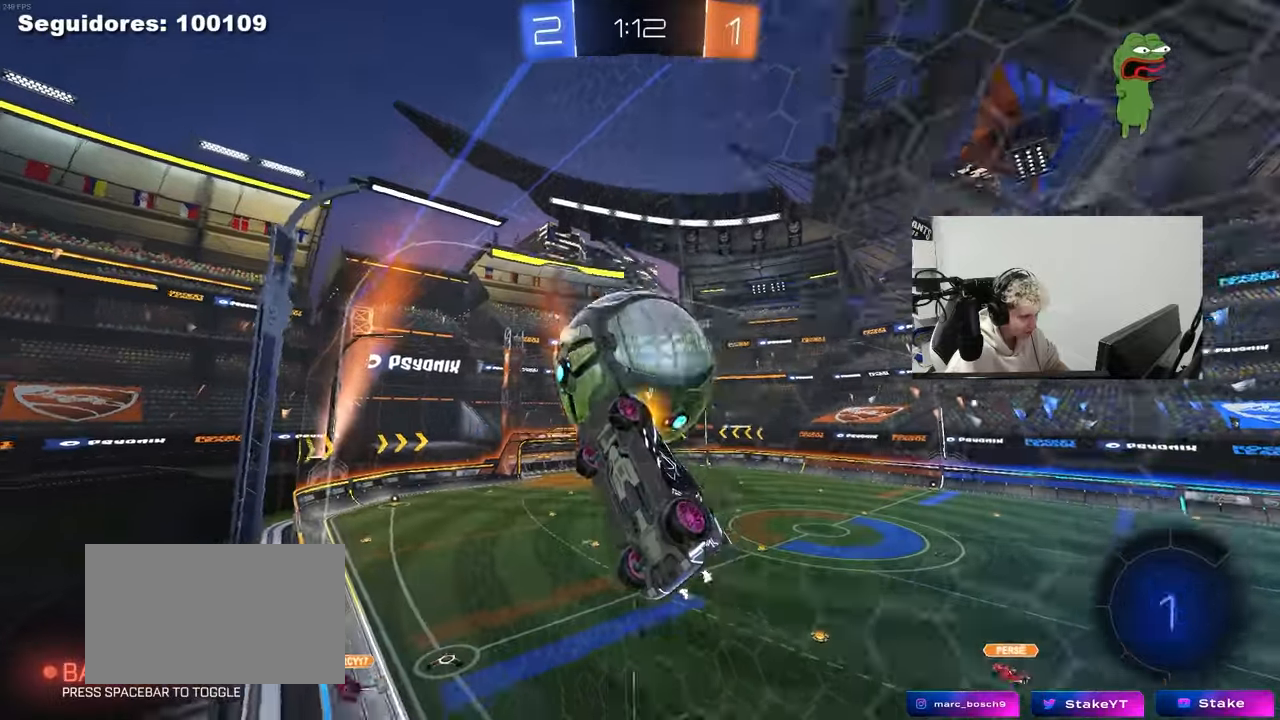
{"keys": ["d", "w"], "mouse": [], "mouse_move": "still", "events": [[67, "mouse_left", "up"], [400, "shift", "down"], [500, "shift", "up"]]}
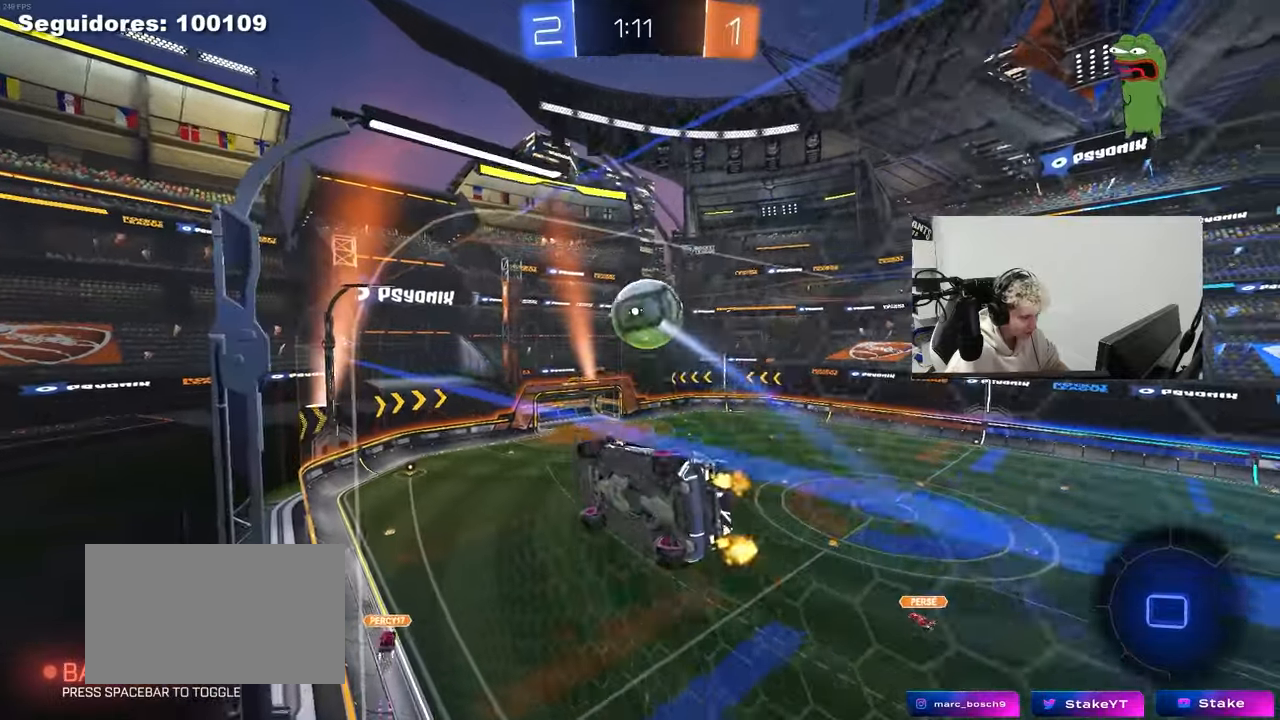
{"keys": ["w"], "mouse": [], "mouse_move": "still", "events": [[367, "d", "up"]]}
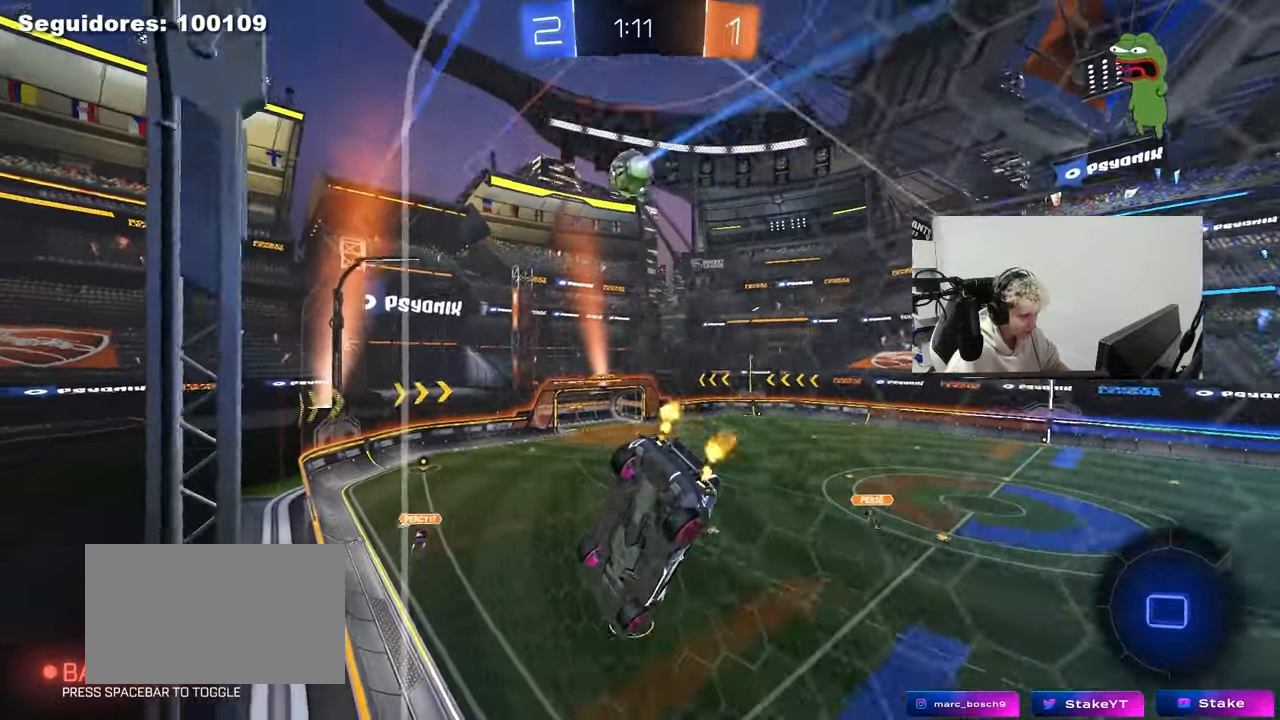
{"keys": ["s"], "mouse": [], "mouse_move": "still", "events": [[200, "w", "up"], [383, "s", "down"]]}
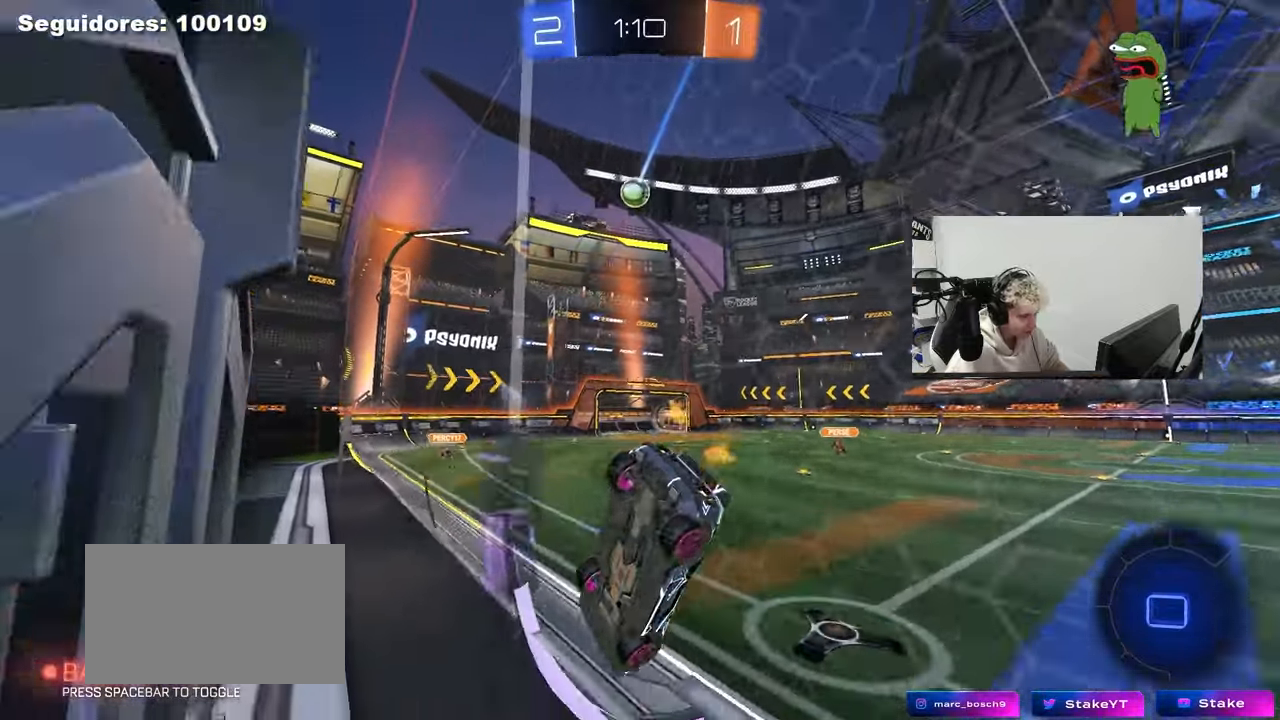
{"keys": ["d", "space", "w"], "mouse": [], "mouse_move": "still", "events": [[67, "d", "down"], [167, "s", "up"], [300, "w", "down"], [500, "space", "down"]]}
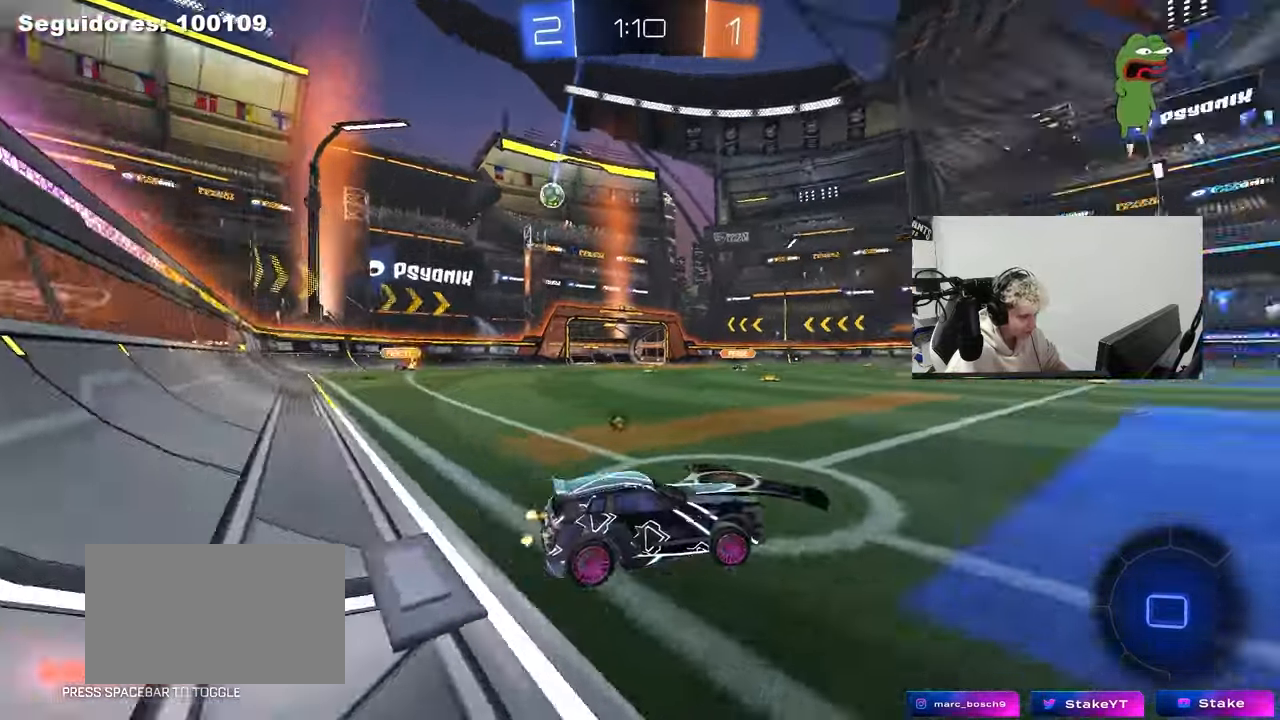
{"keys": ["w"], "mouse": [], "mouse_move": "still", "events": [[233, "space", "up"], [367, "d", "up"]]}
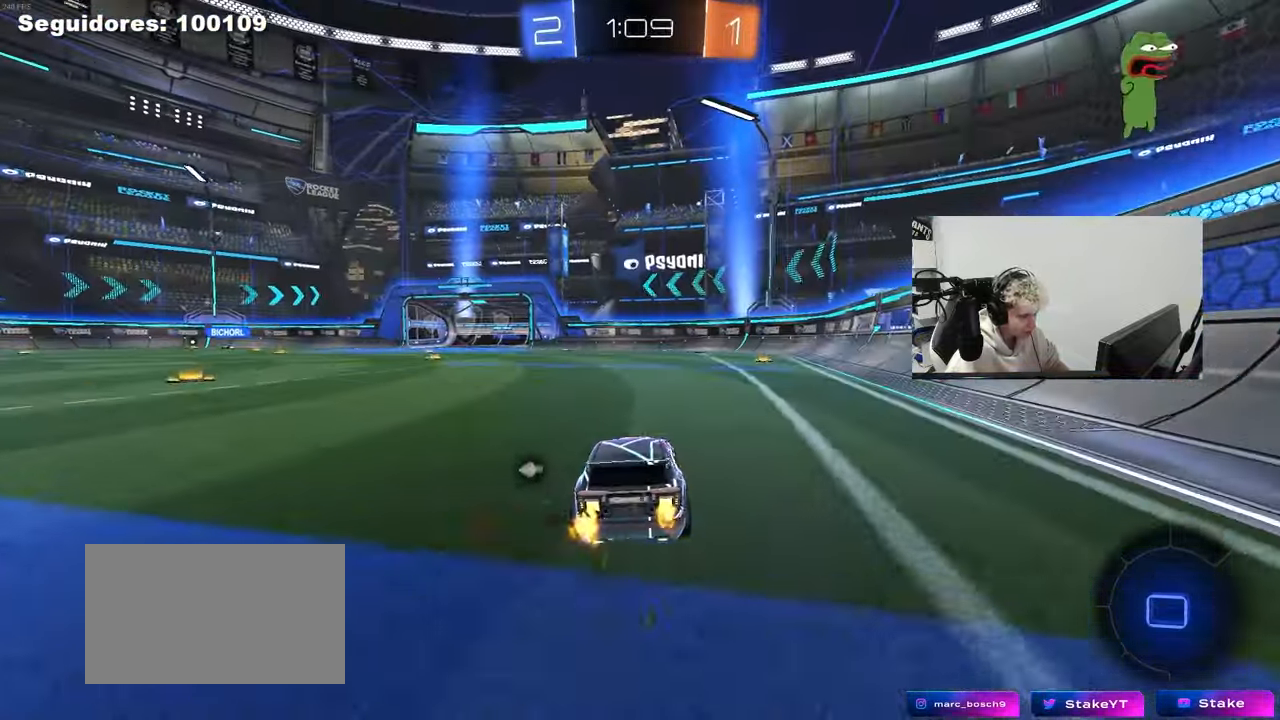
{"keys": ["w"], "mouse": ["right"], "mouse_move": "still", "events": [[200, "a", "down"], [483, "a", "up"], [483, "mouse_right", "down"]]}
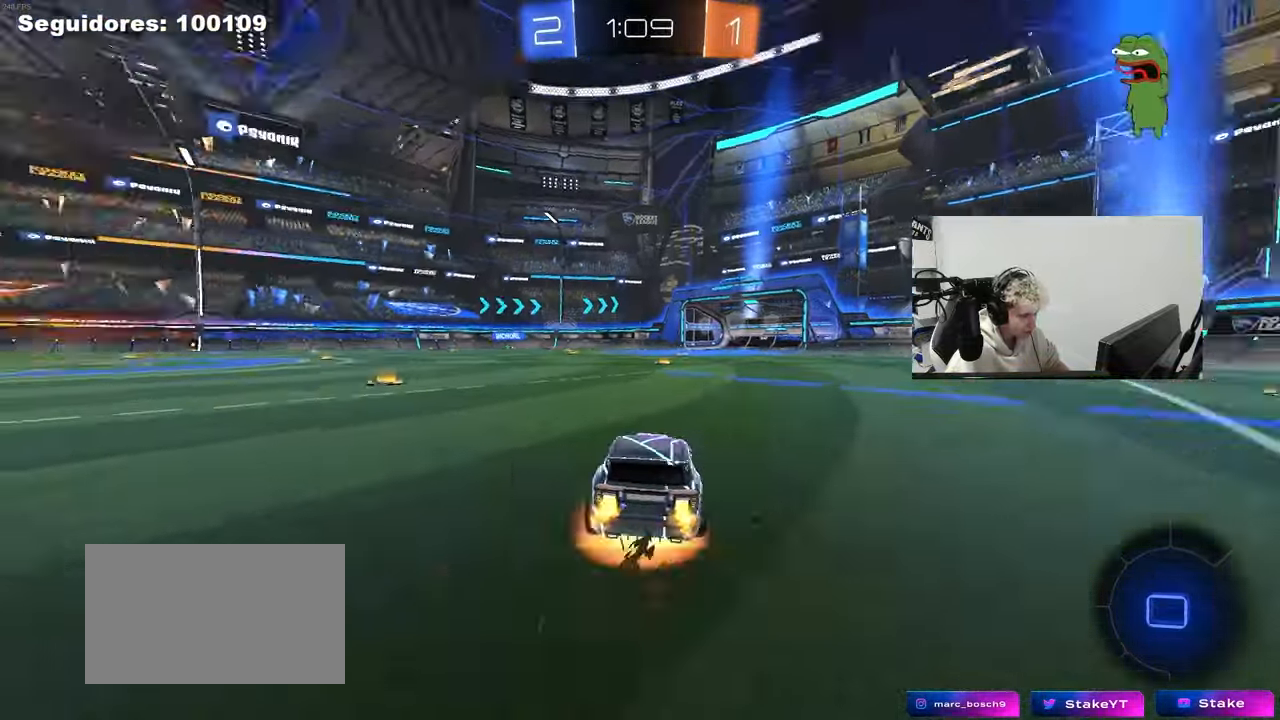
{"keys": ["w"], "mouse": [], "mouse_move": "still", "events": [[33, "mouse_right", "up"], [33, "space", "down"], [117, "mouse_right", "down"], [217, "space", "up"], [267, "mouse_right", "up"]]}
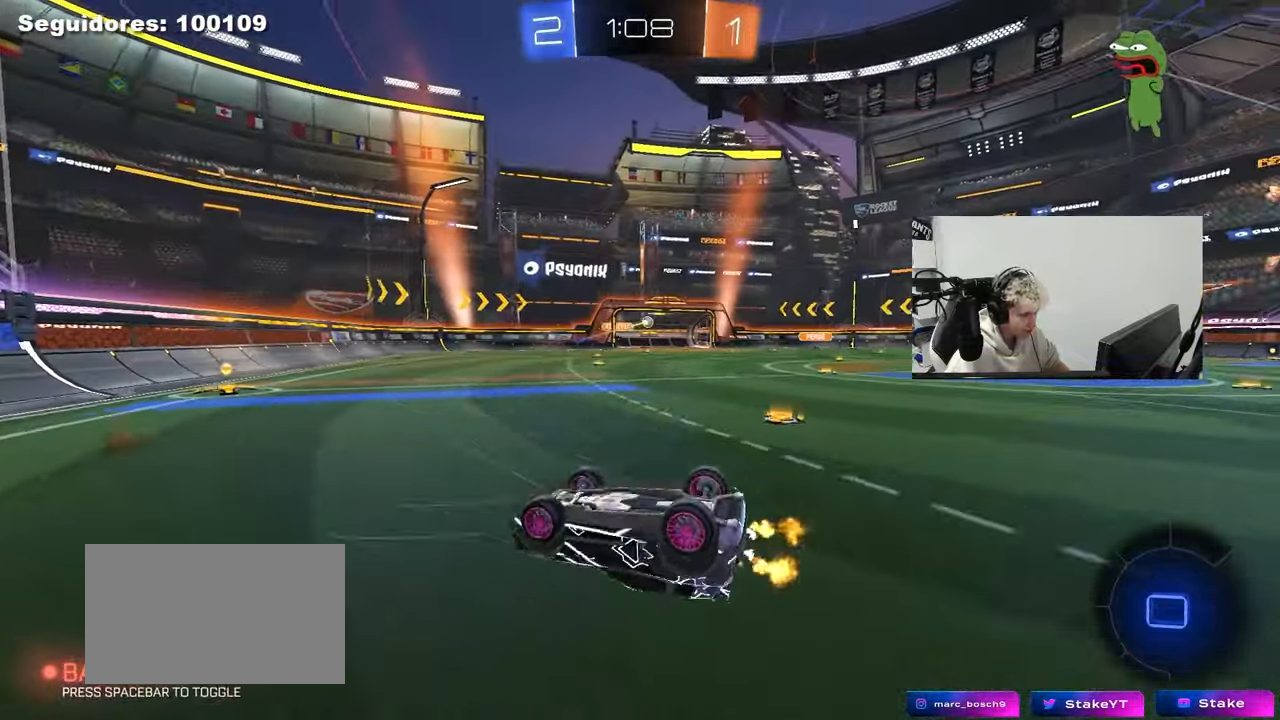
{"keys": [], "mouse": [], "mouse_move": "still", "events": [[183, "d", "down"], [233, "w", "up"], [367, "d", "up"]]}
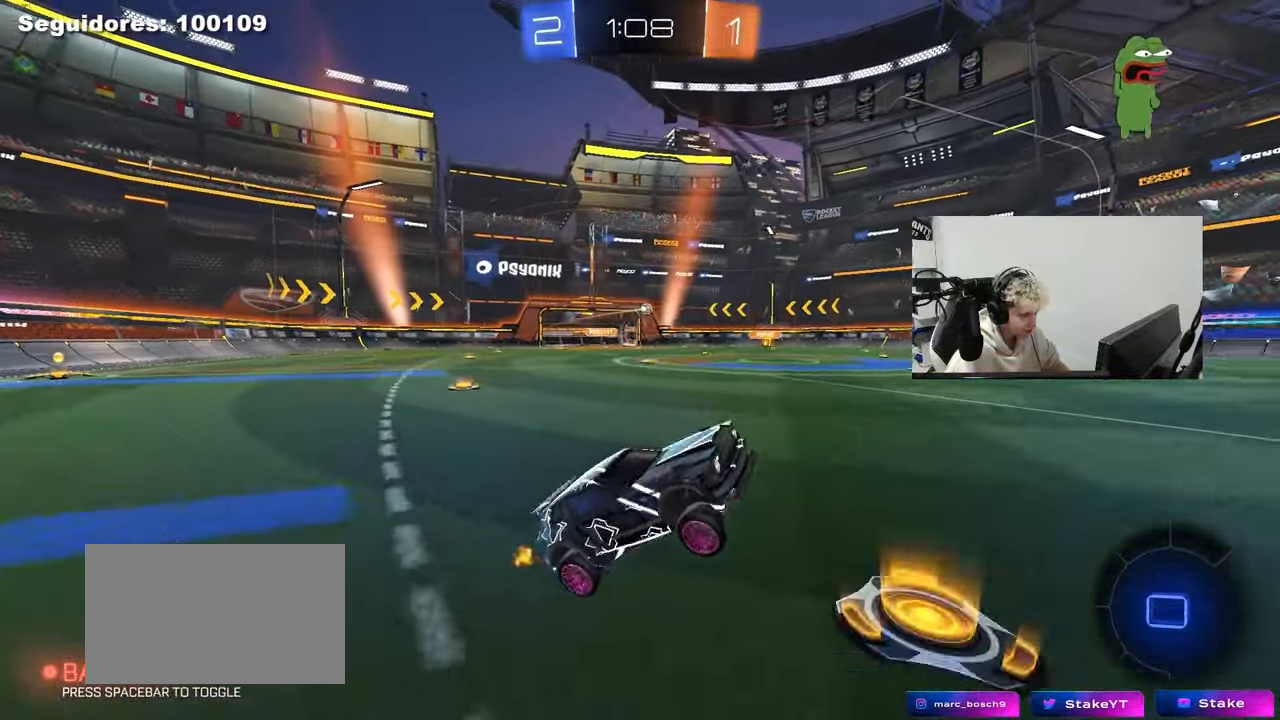
{"keys": ["d", "w"], "mouse": ["left"], "mouse_move": "still", "events": [[100, "d", "down"], [100, "w", "down"], [150, "mouse_left", "down"], [250, "space", "down"], [383, "shift", "down"], [433, "space", "up"], [483, "shift", "up"]]}
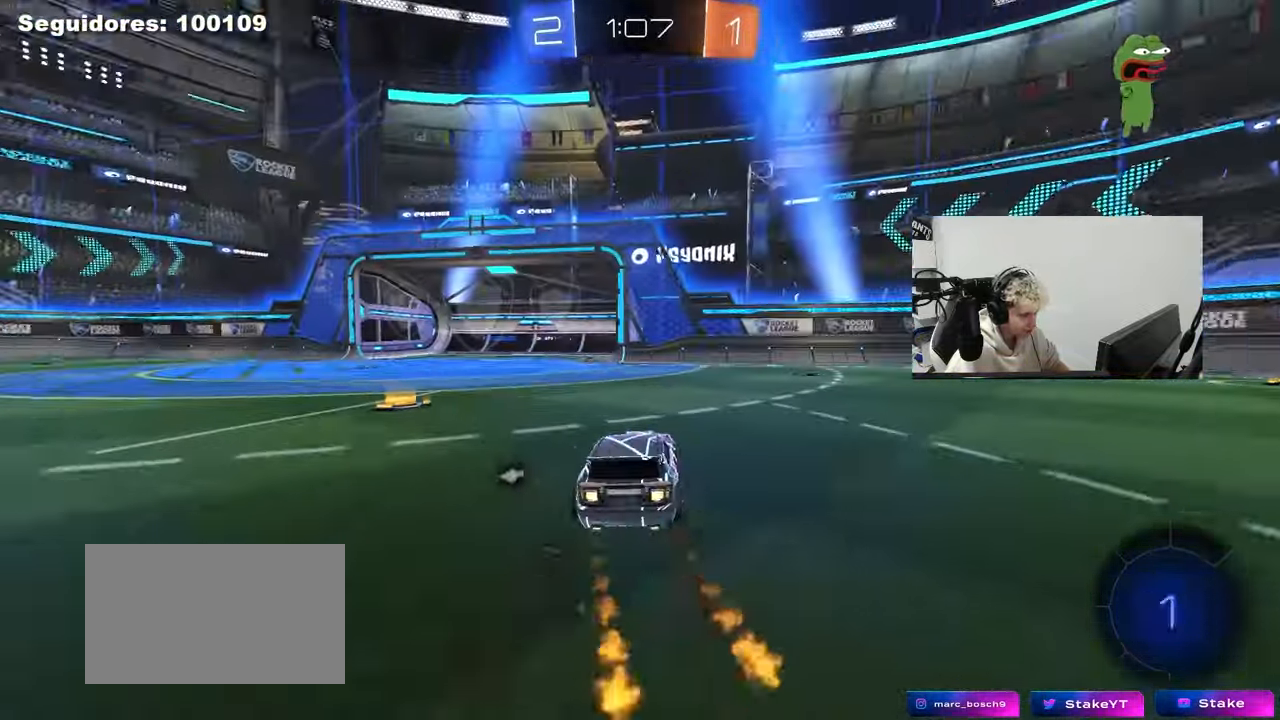
{"keys": ["d", "w"], "mouse": ["left"], "mouse_move": "still", "events": [[300, "d", "up"], [300, "mouse_left", "up"], [300, "space", "down"], [450, "d", "down"], [450, "space", "up"], [500, "mouse_left", "down"]]}
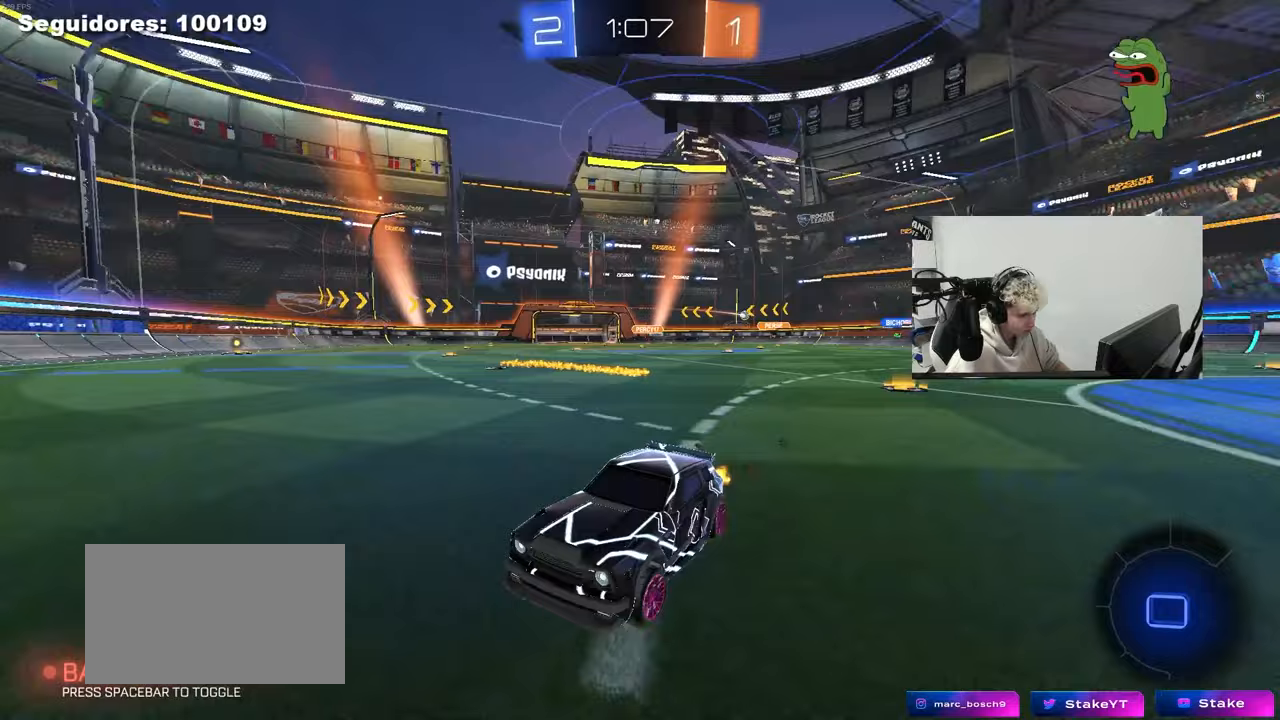
{"keys": ["w"], "mouse": [], "mouse_move": "still", "events": [[133, "d", "up"], [233, "d", "down"], [233, "mouse_left", "up"], [367, "d", "up"]]}
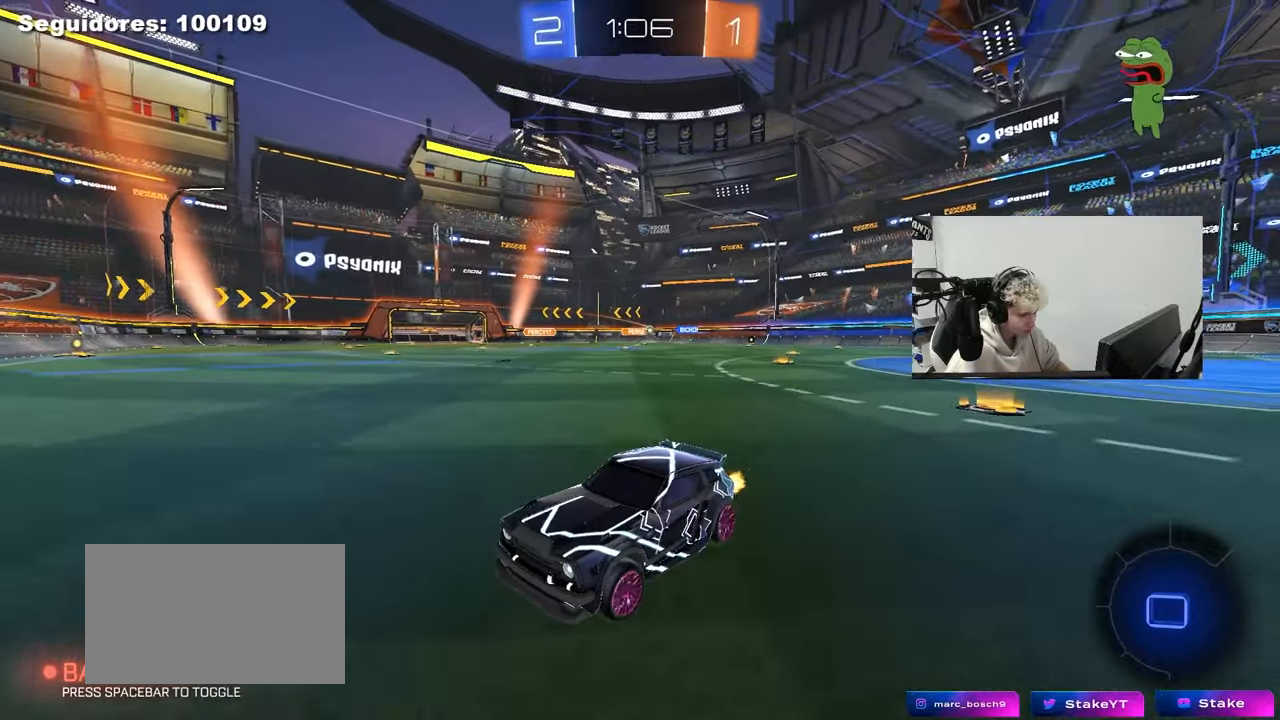
{"keys": ["d", "w"], "mouse": ["left"], "mouse_move": "still", "events": [[17, "d", "down"], [50, "shift", "down"], [150, "shift", "up"], [250, "mouse_left", "down"]]}
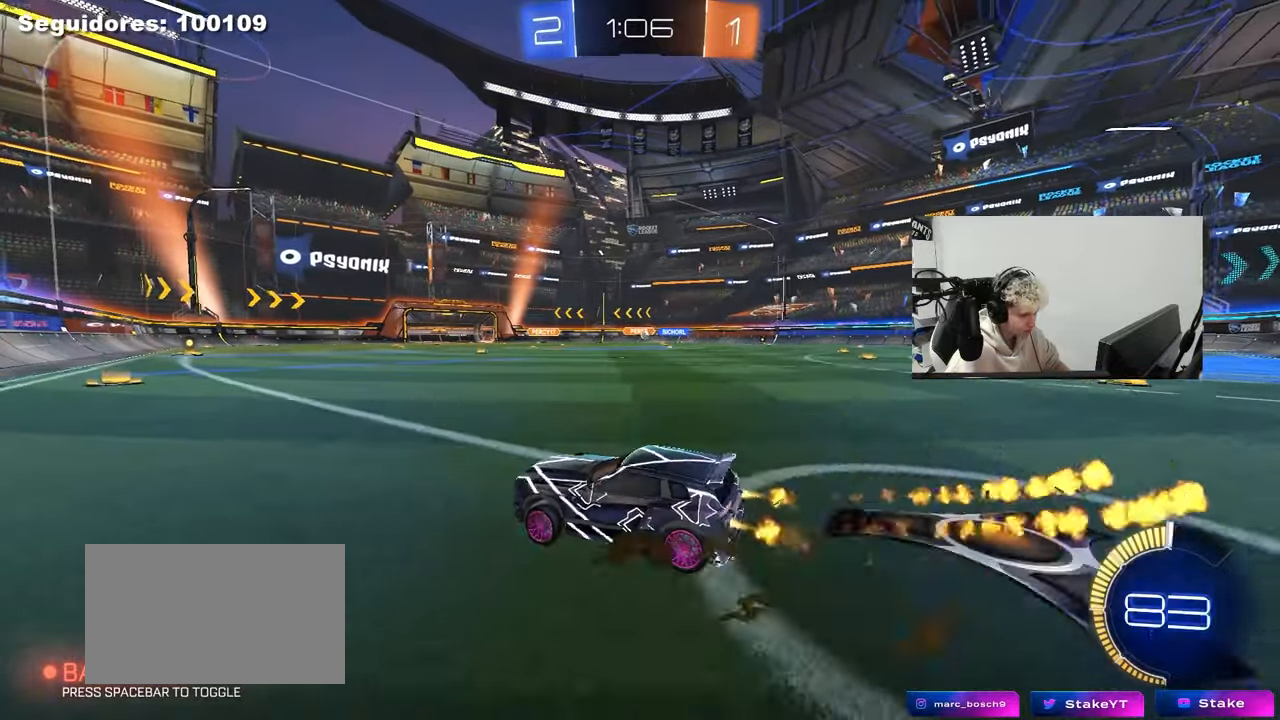
{"keys": ["d", "w"], "mouse": [], "mouse_move": "still", "events": [[250, "mouse_left", "up"], [300, "shift", "down"], [400, "shift", "up"]]}
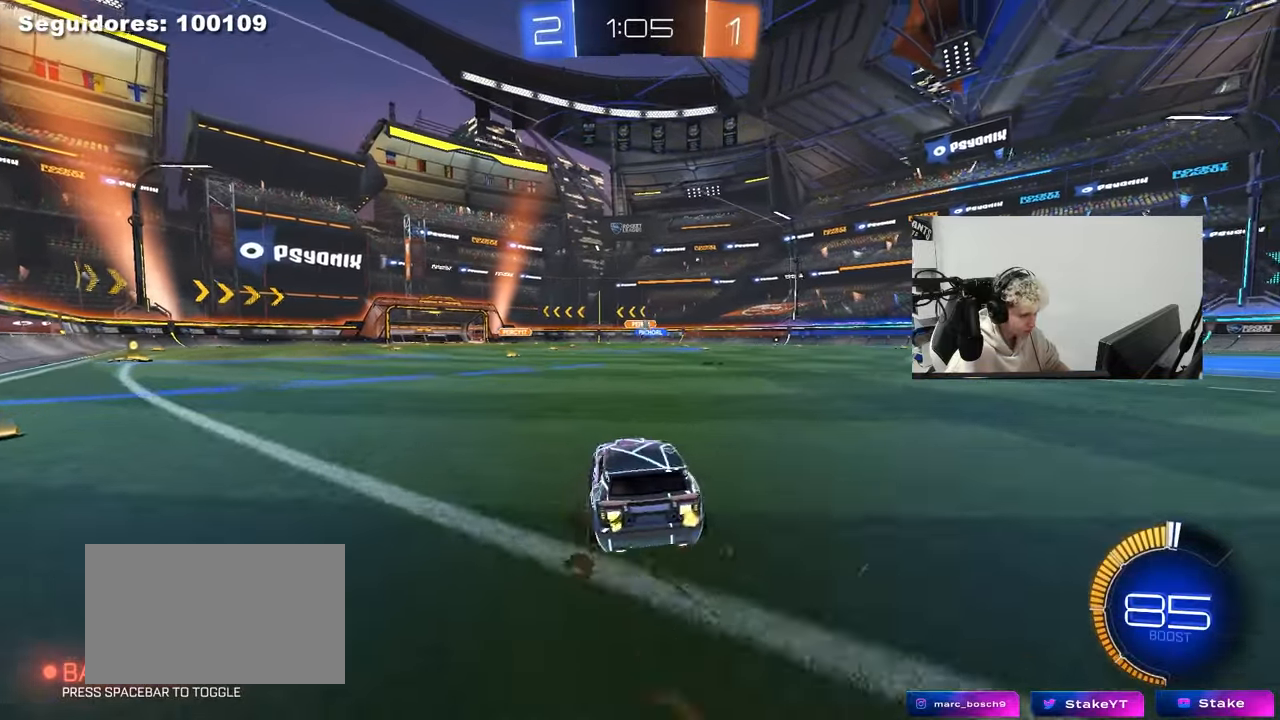
{"keys": ["w"], "mouse": [], "mouse_move": "still", "events": [[33, "d", "up"], [133, "mouse_left", "down"], [367, "mouse_left", "up"]]}
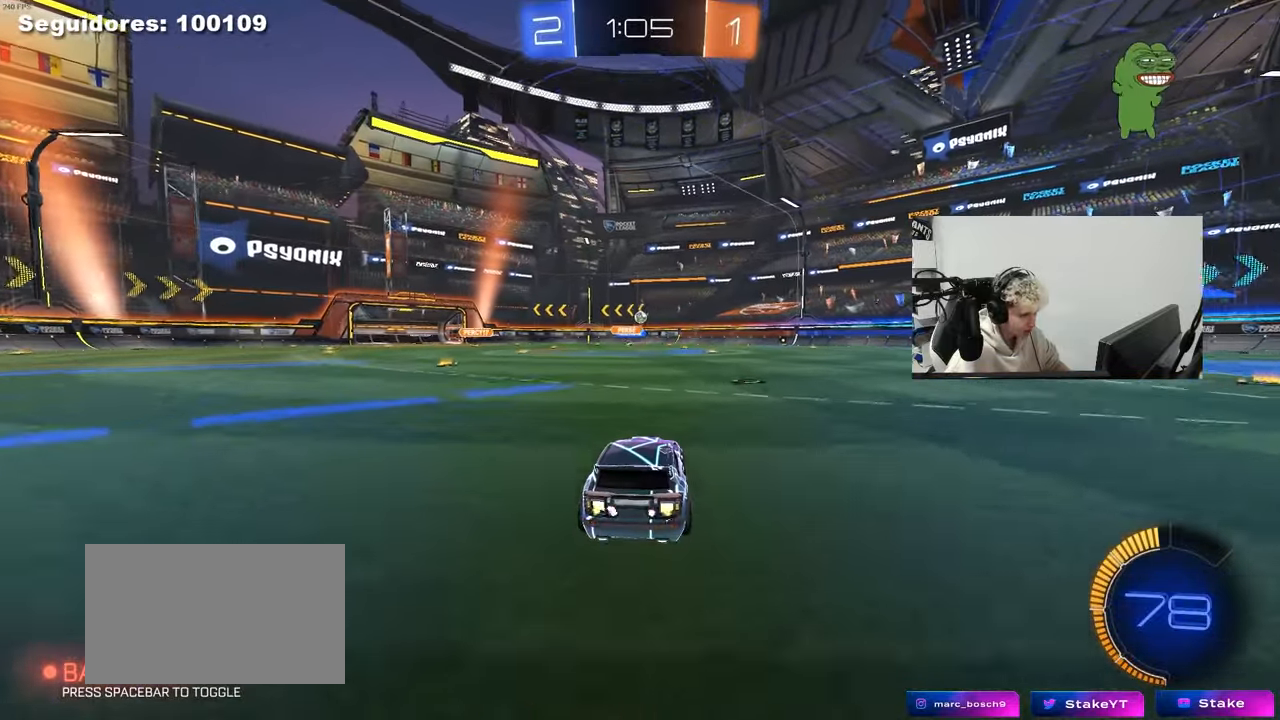
{"keys": ["d", "w"], "mouse": [], "mouse_move": "still", "events": [[150, "d", "down"], [283, "d", "up"], [433, "d", "down"]]}
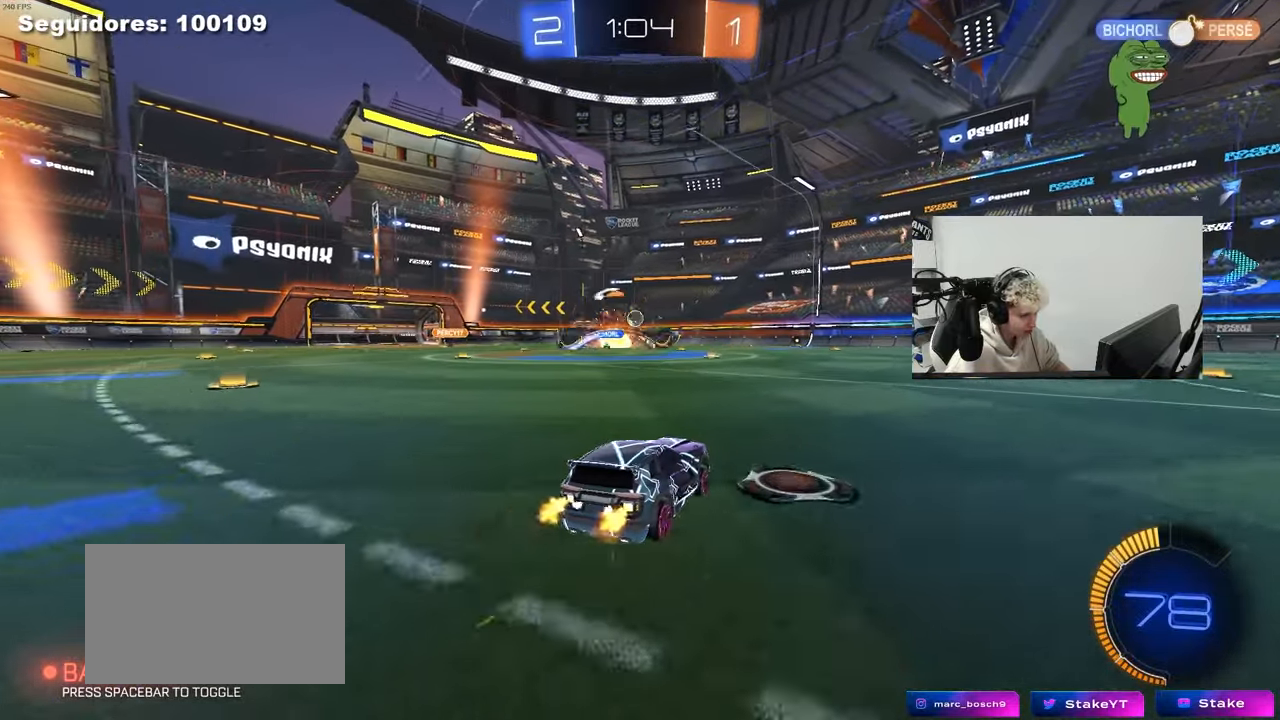
{"keys": [], "mouse": [], "mouse_move": "still", "events": [[33, "d", "up"], [33, "w", "up"], [117, "a", "down"], [217, "w", "down"], [350, "a", "up"], [500, "w", "up"]]}
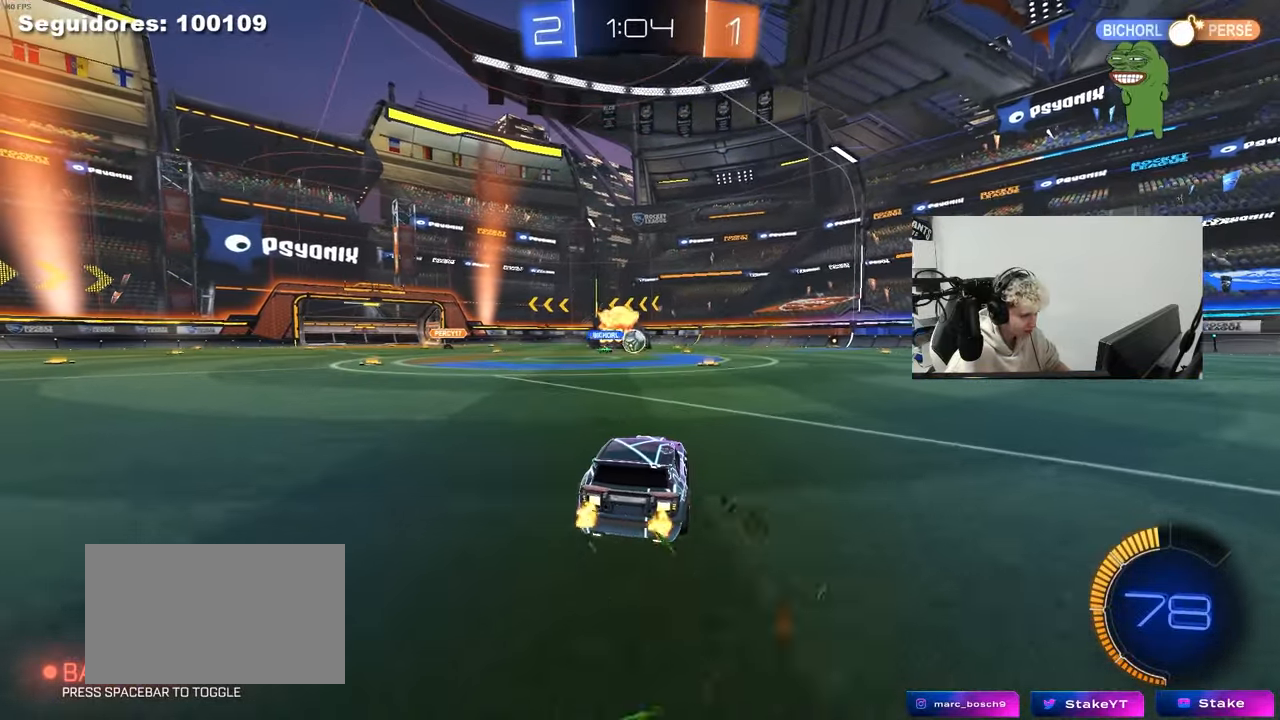
{"keys": ["a", "w"], "mouse": ["left"], "mouse_move": "down", "events": [[133, "a", "down"], [183, "w", "down"], [233, "a", "up"], [267, "mouse_left", "down"], [317, "d", "down"], [417, "a", "down"], [417, "d", "up"]]}
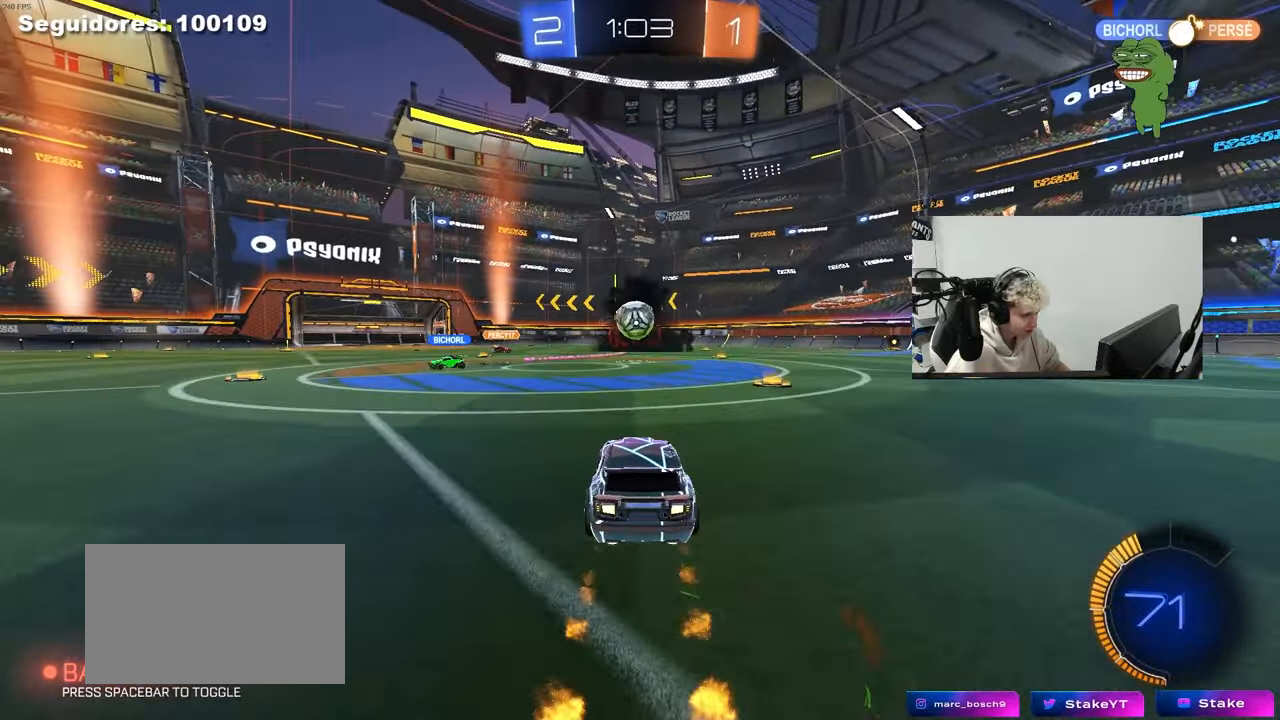
{"keys": [], "mouse": [], "mouse_move": "still", "events": [[17, "a", "up"], [17, "mouse_left", "up"], [17, "w", "up"], [100, "a", "down"], [150, "s", "down"], [433, "a", "up"], [433, "s", "up"]]}
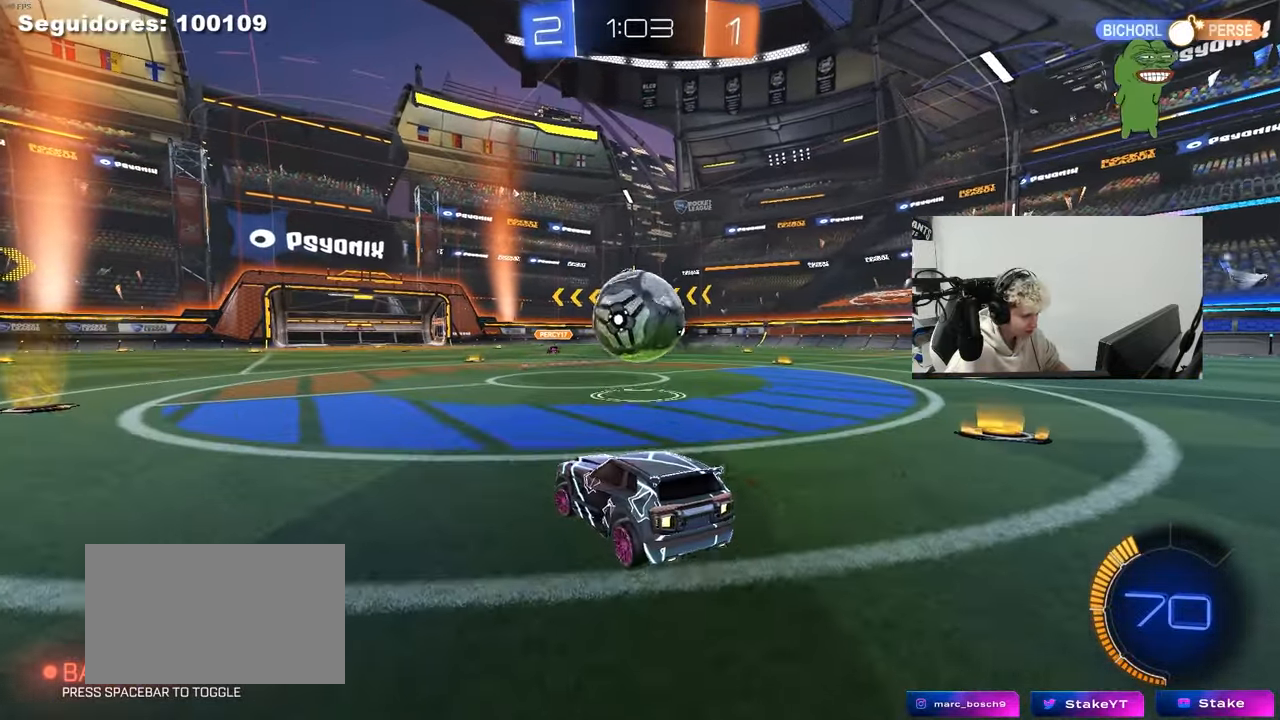
{"keys": ["a", "w"], "mouse": [], "mouse_move": "still", "events": [[17, "d", "down"], [117, "w", "down"], [267, "d", "up"], [300, "a", "down"], [300, "mouse_left", "down"], [400, "mouse_left", "up"]]}
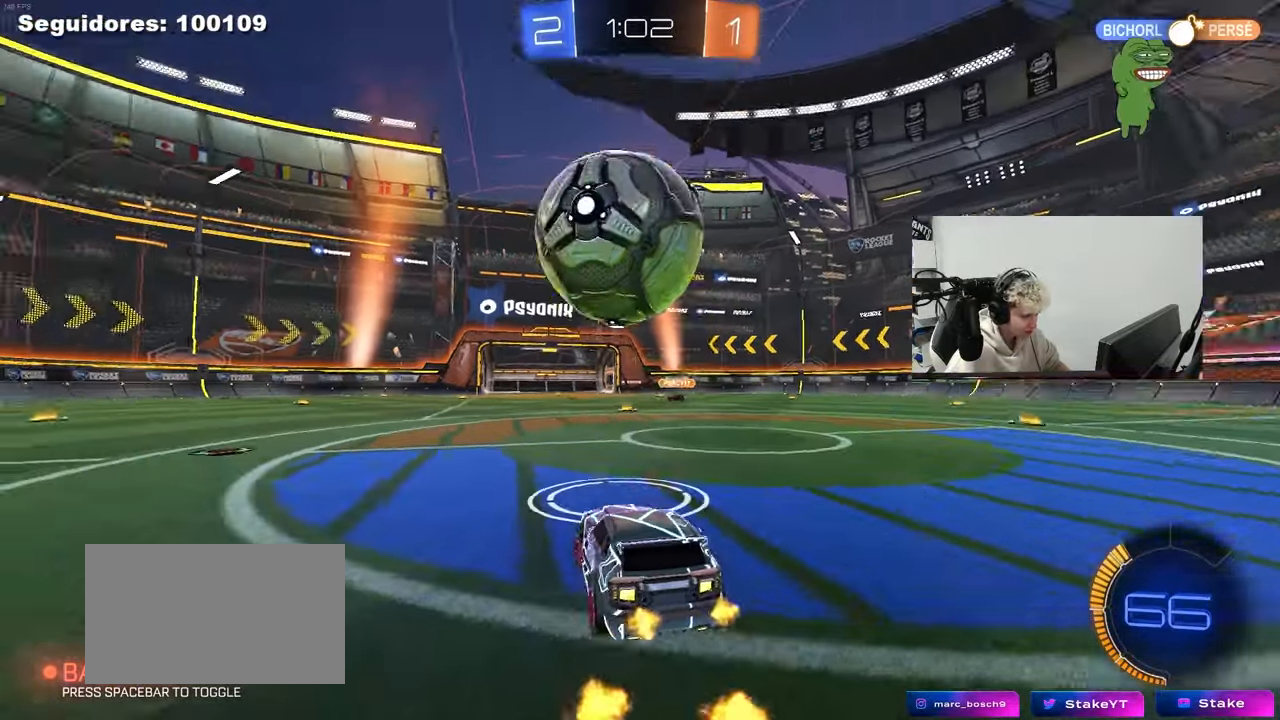
{"keys": ["d"], "mouse": ["left"], "mouse_move": "down-left", "events": [[33, "a", "up"], [33, "d", "down"], [33, "w", "up"], [83, "d", "up"], [83, "mouse_right", "down"], [133, "s", "down"], [183, "a", "down"], [283, "a", "up"], [283, "mouse_left", "down"], [283, "s", "up"], [417, "d", "down"], [500, "mouse_right", "up"]]}
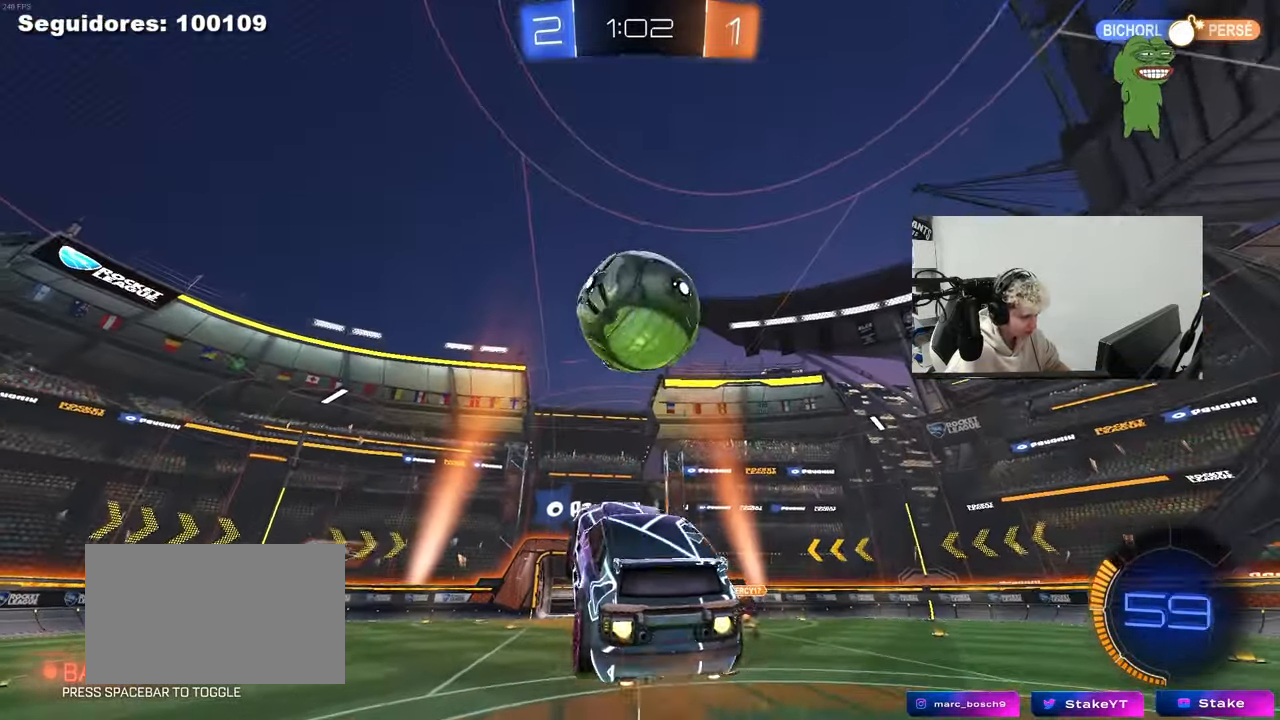
{"keys": ["a", "s"], "mouse": [], "mouse_move": "up-left", "events": [[100, "w", "down"], [150, "d", "up"], [200, "a", "down"], [250, "w", "up"], [333, "a", "up"], [333, "s", "down"], [383, "d", "down"], [383, "mouse_left", "up"], [433, "d", "up"], [483, "a", "down"]]}
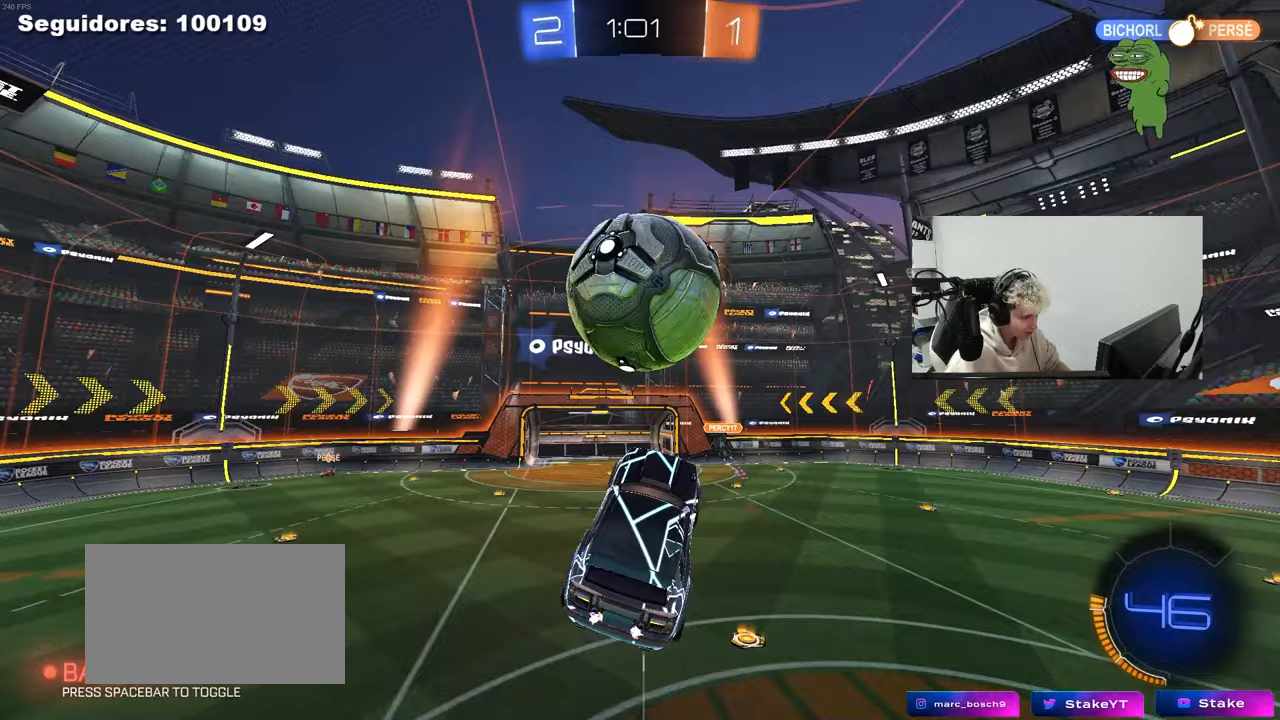
{"keys": ["s"], "mouse": [], "mouse_move": "still", "events": [[17, "mouse_left", "down"], [117, "a", "up"], [117, "mouse_left", "up"], [167, "s", "up"], [317, "a", "down"], [317, "s", "down"], [400, "a", "up"]]}
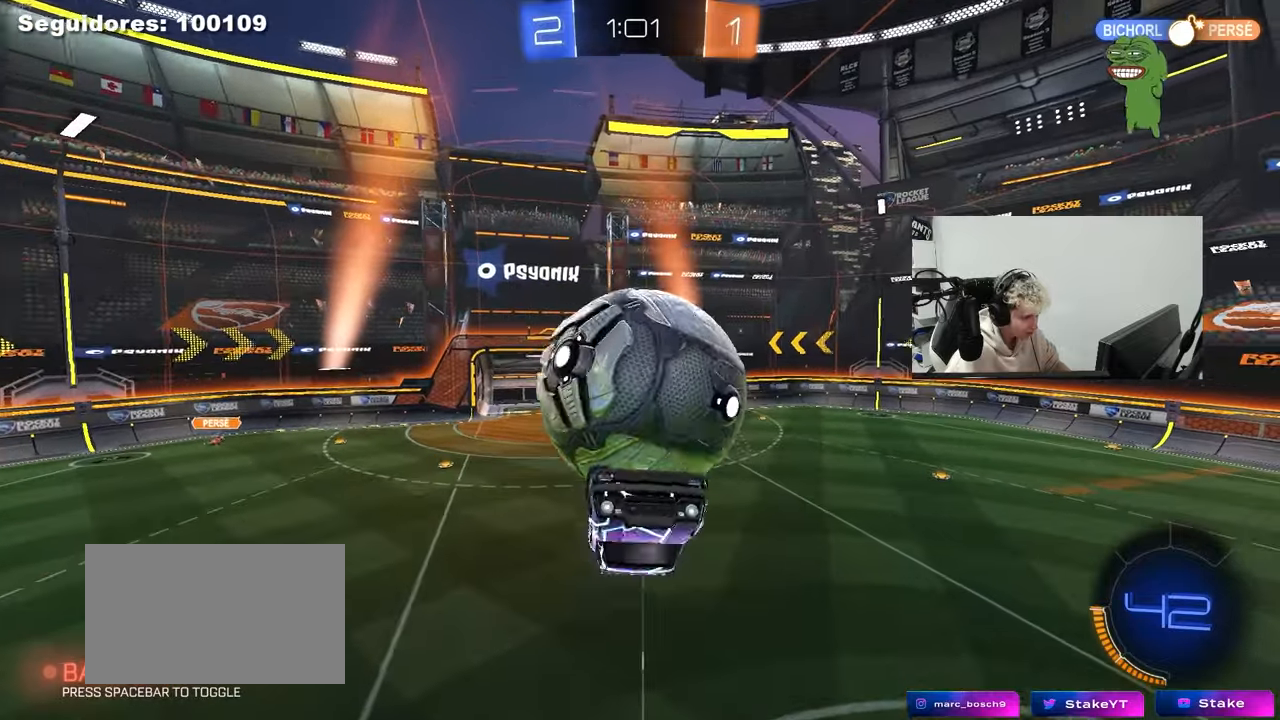
{"keys": ["s"], "mouse": ["left"], "mouse_move": "still", "events": [[233, "d", "down"], [367, "d", "up"], [417, "a", "down"], [417, "mouse_left", "down"], [467, "a", "up"]]}
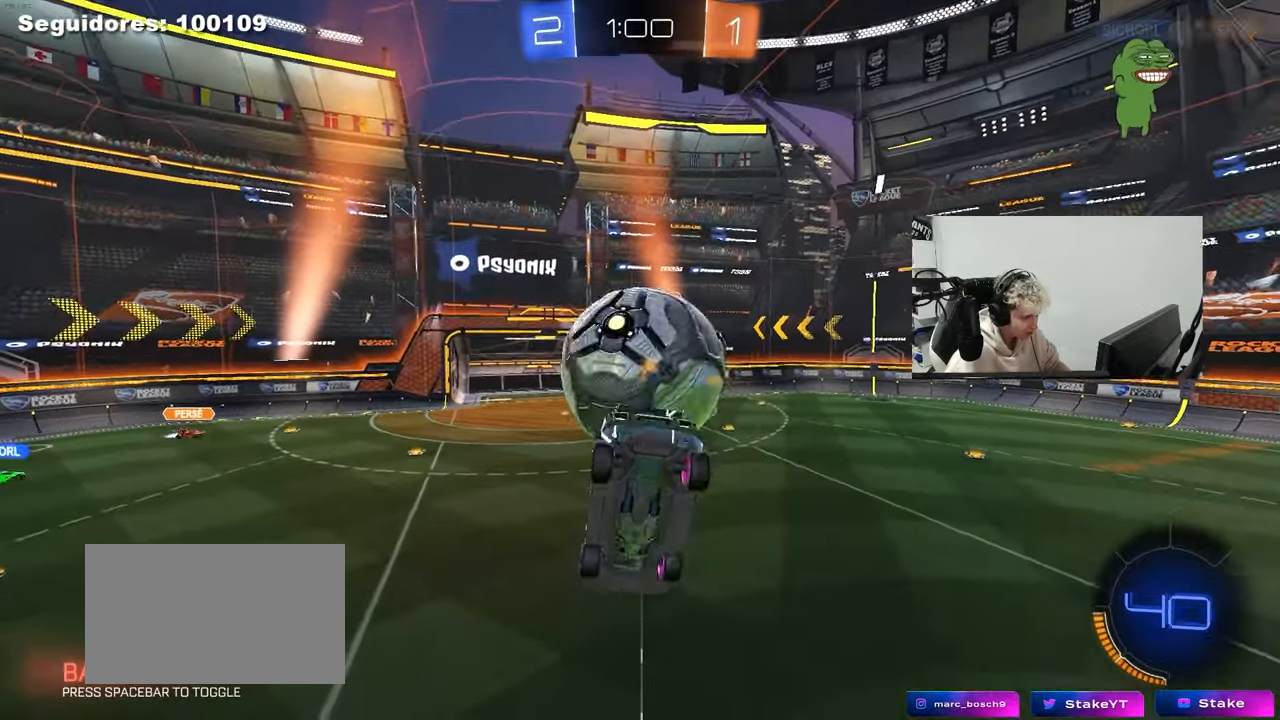
{"keys": [], "mouse": [], "mouse_move": "still", "events": [[100, "s", "up"], [200, "a", "down"], [200, "mouse_left", "up"], [200, "w", "down"], [250, "a", "up"], [300, "d", "down"], [433, "d", "up"], [483, "w", "up"]]}
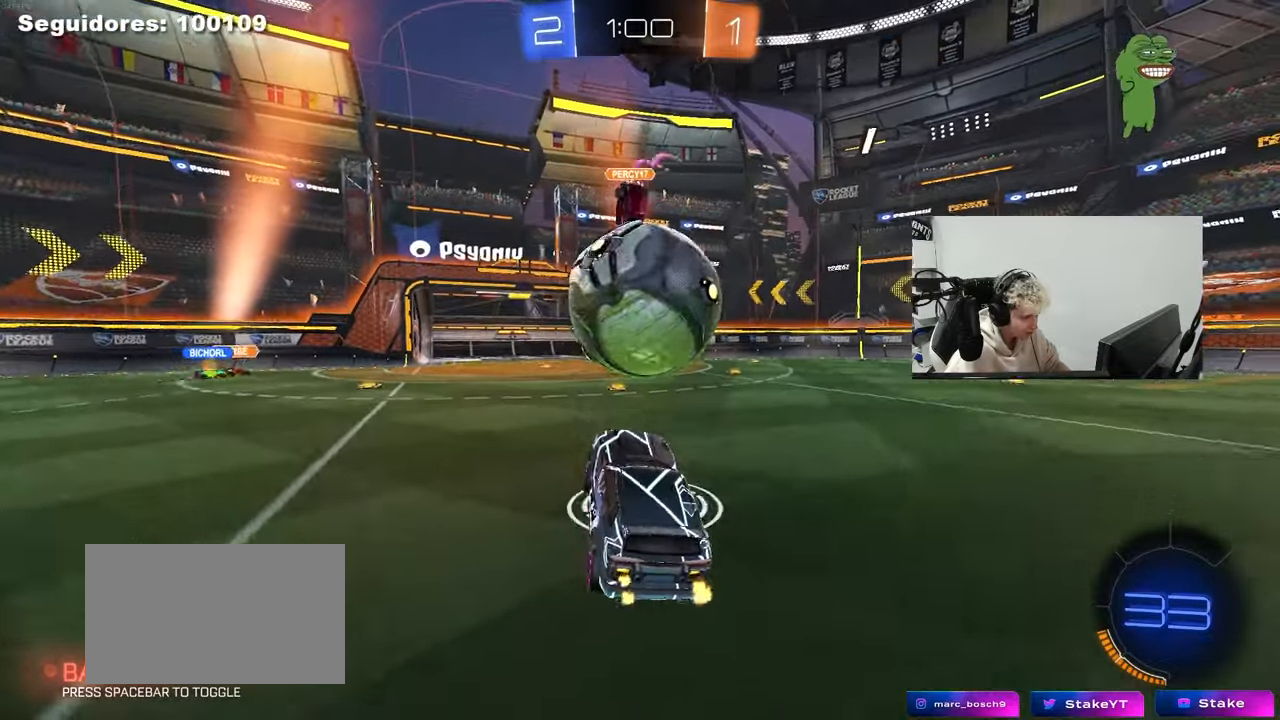
{"keys": ["s"], "mouse": [], "mouse_move": "still", "events": [[17, "s", "down"], [117, "d", "down"], [300, "d", "up"], [350, "d", "down"], [500, "d", "up"]]}
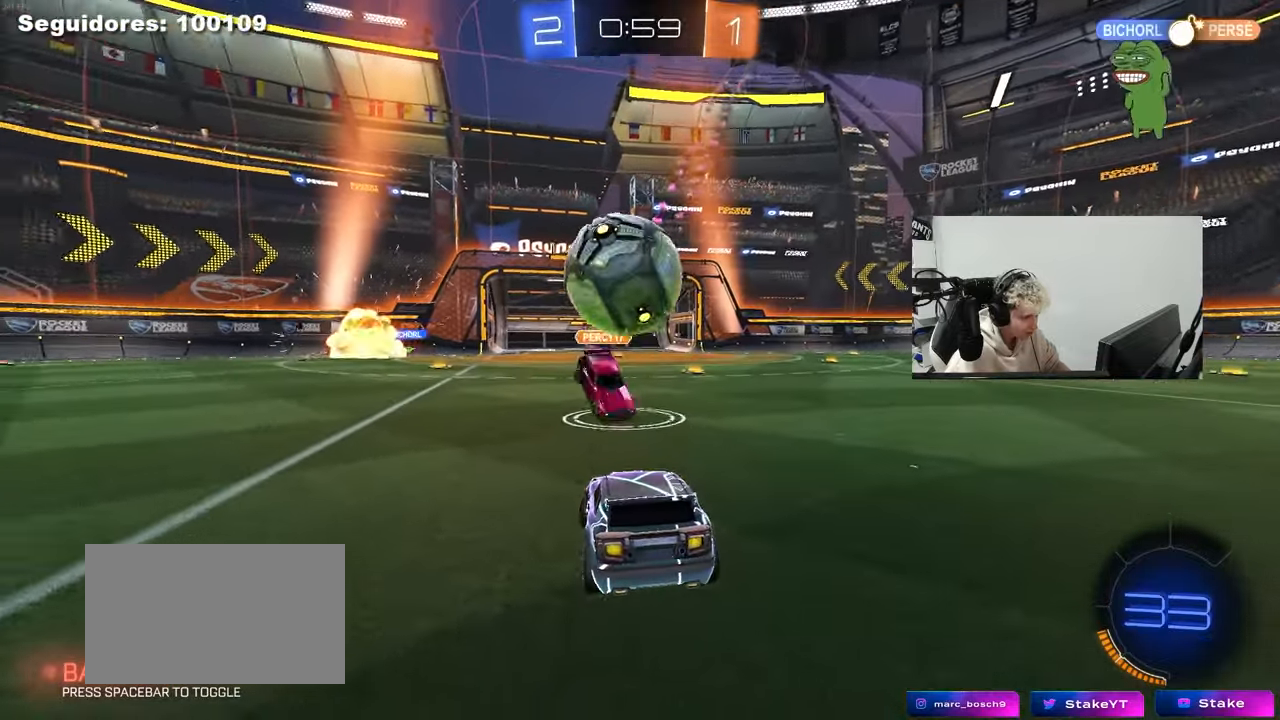
{"keys": ["a", "w"], "mouse": ["left"], "mouse_move": "still", "events": [[133, "s", "up"], [233, "a", "down"], [233, "w", "down"], [417, "mouse_left", "down"]]}
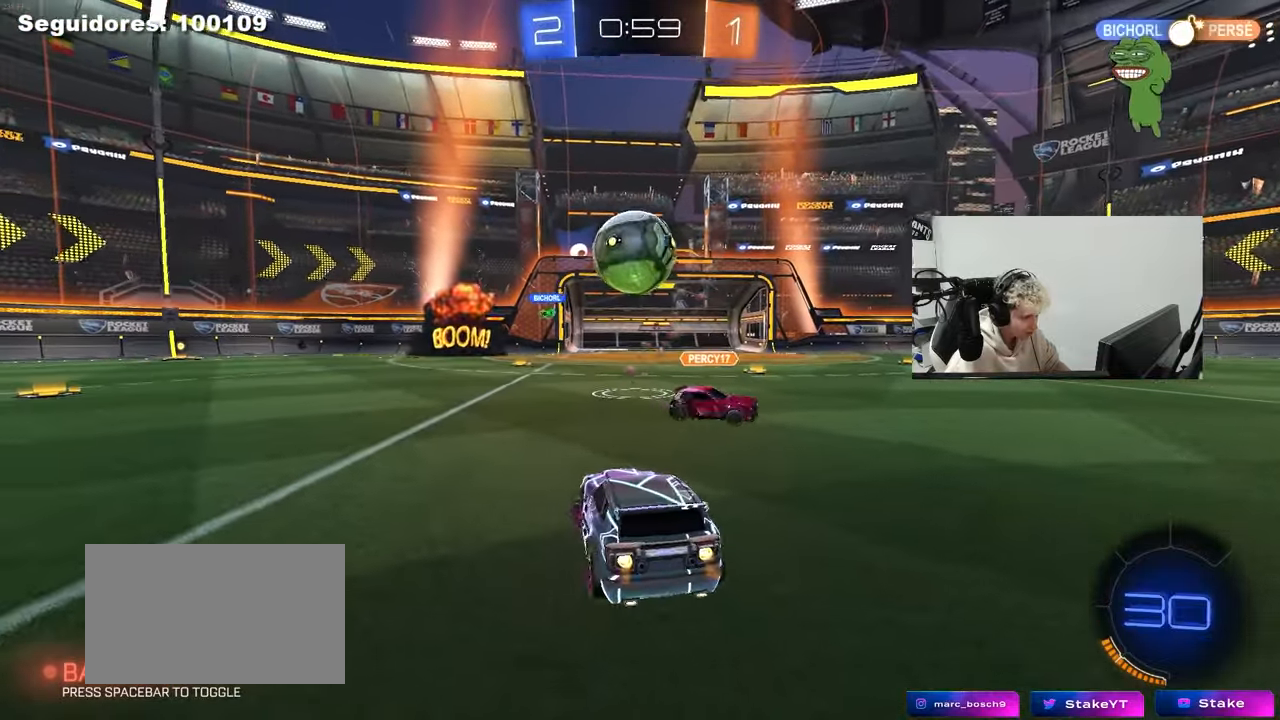
{"keys": ["w"], "mouse": ["left"], "mouse_move": "still", "events": [[100, "a", "up"], [100, "d", "down"], [250, "d", "up"]]}
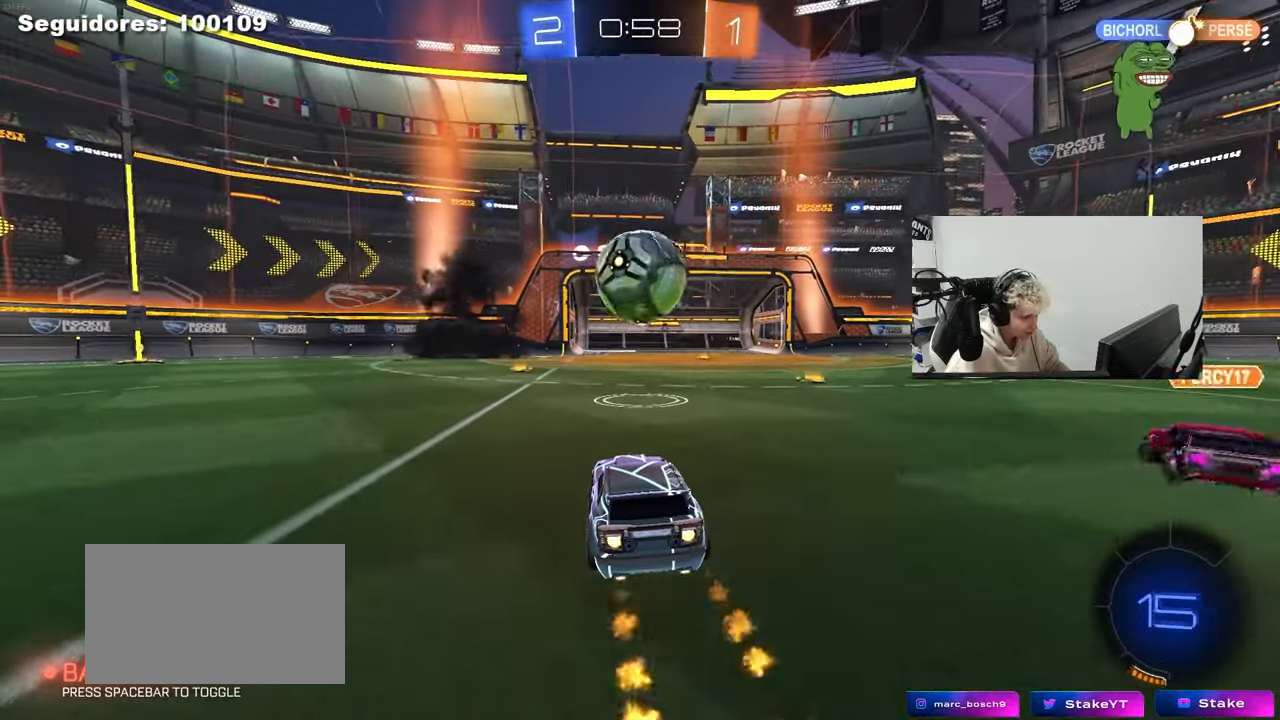
{"keys": ["w"], "mouse": ["left", "right"], "mouse_move": "down", "events": [[67, "mouse_left", "up"], [250, "mouse_left", "down"], [250, "w", "up"], [300, "mouse_right", "down"], [350, "d", "down"], [350, "mouse_right", "up"], [400, "w", "down"], [450, "d", "up"], [500, "mouse_right", "down"]]}